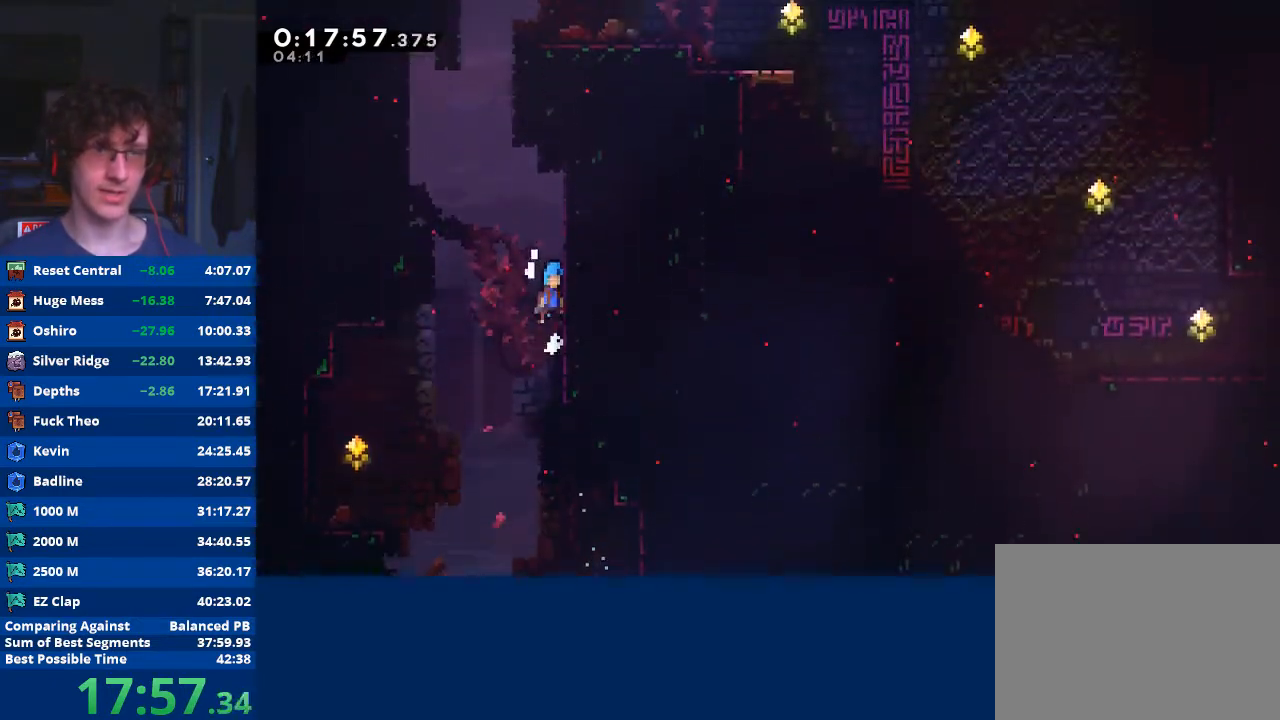
Gameplay with a controller (Xbox layout); each line is a JSON object with the inputs held at the frame after it. "events" lists button and stick changes between this image and that frame as [ms after this image, input, new state], when the widget could be followed in between. Not read: right_stick.
{"buttons": ["A", "R2"], "left_stick": "up-right", "events": [[67, "A", "up"], [133, "A", "down"], [267, "A", "up"], [333, "A", "down"]]}
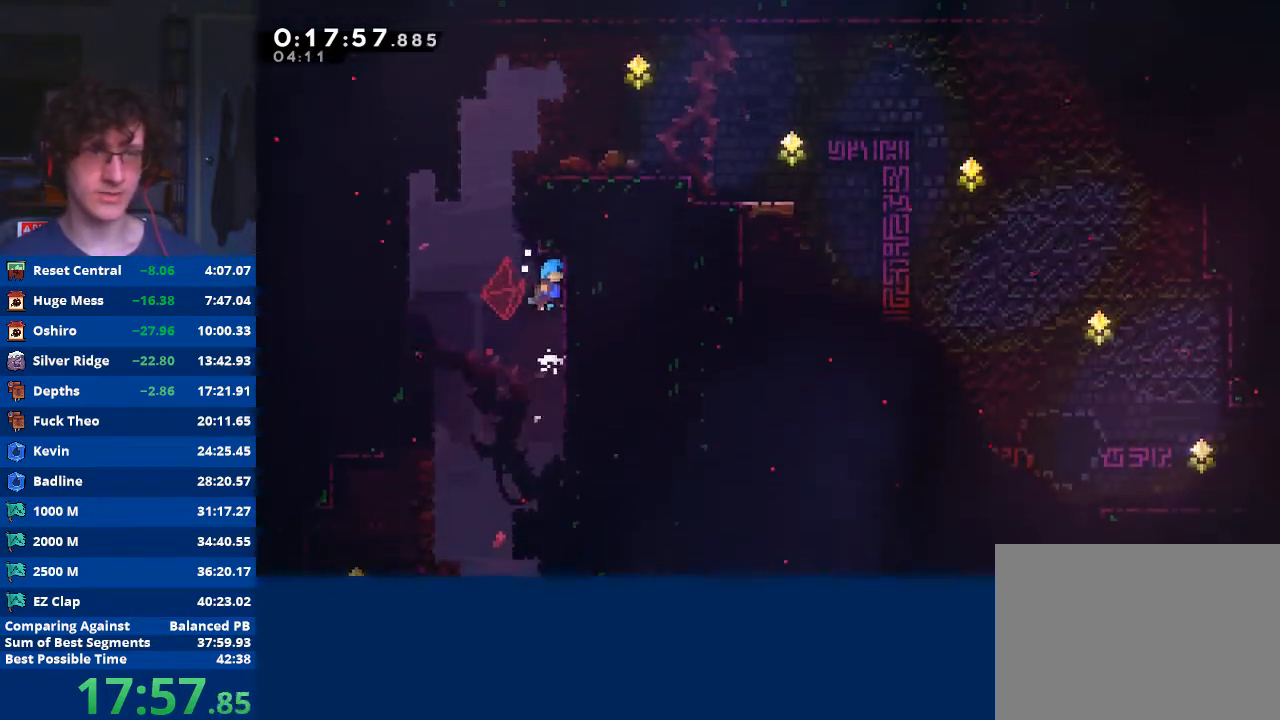
{"buttons": ["A", "R2"], "left_stick": "right", "events": [[33, "A", "up"], [33, "R2", "up"], [67, "A", "down"], [67, "left_stick", "center"], [133, "left_stick", "right"], [300, "A", "up"], [367, "R2", "down"], [400, "A", "down"]]}
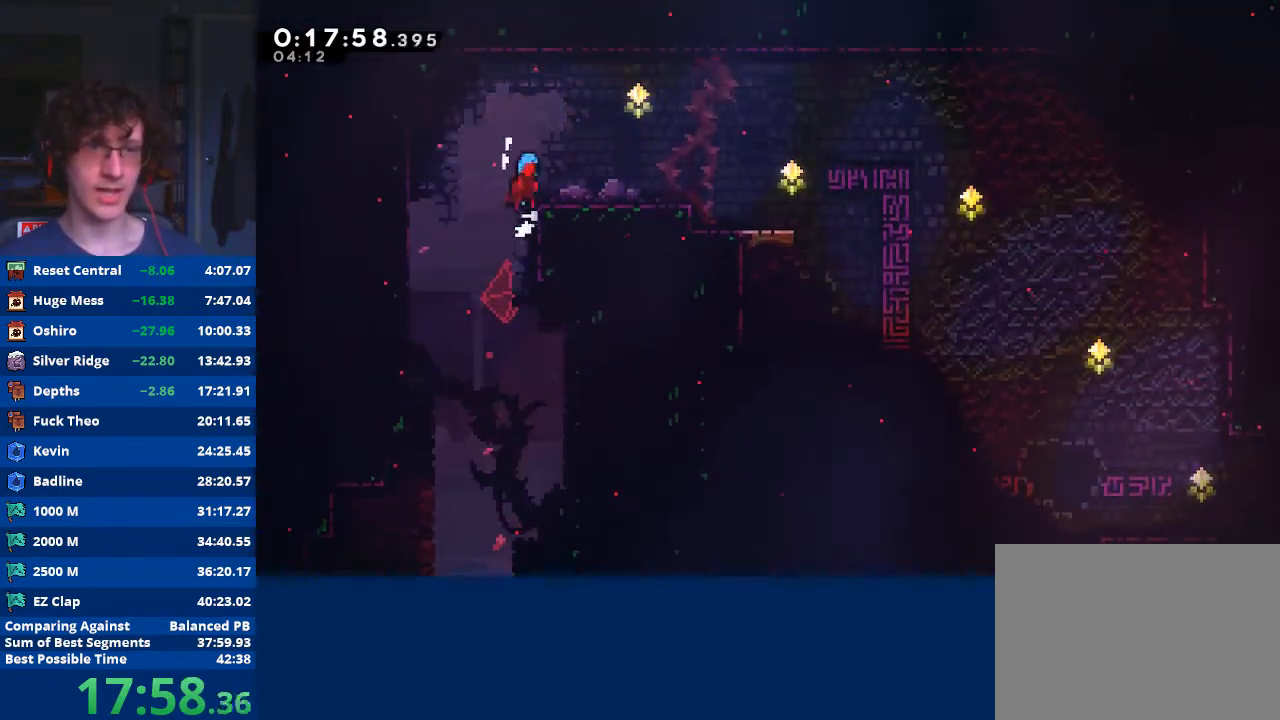
{"buttons": ["A", "X"], "left_stick": "down-right", "events": [[200, "A", "up"], [200, "R2", "up"], [233, "left_stick", "down-right"], [400, "A", "down"], [400, "X", "down"]]}
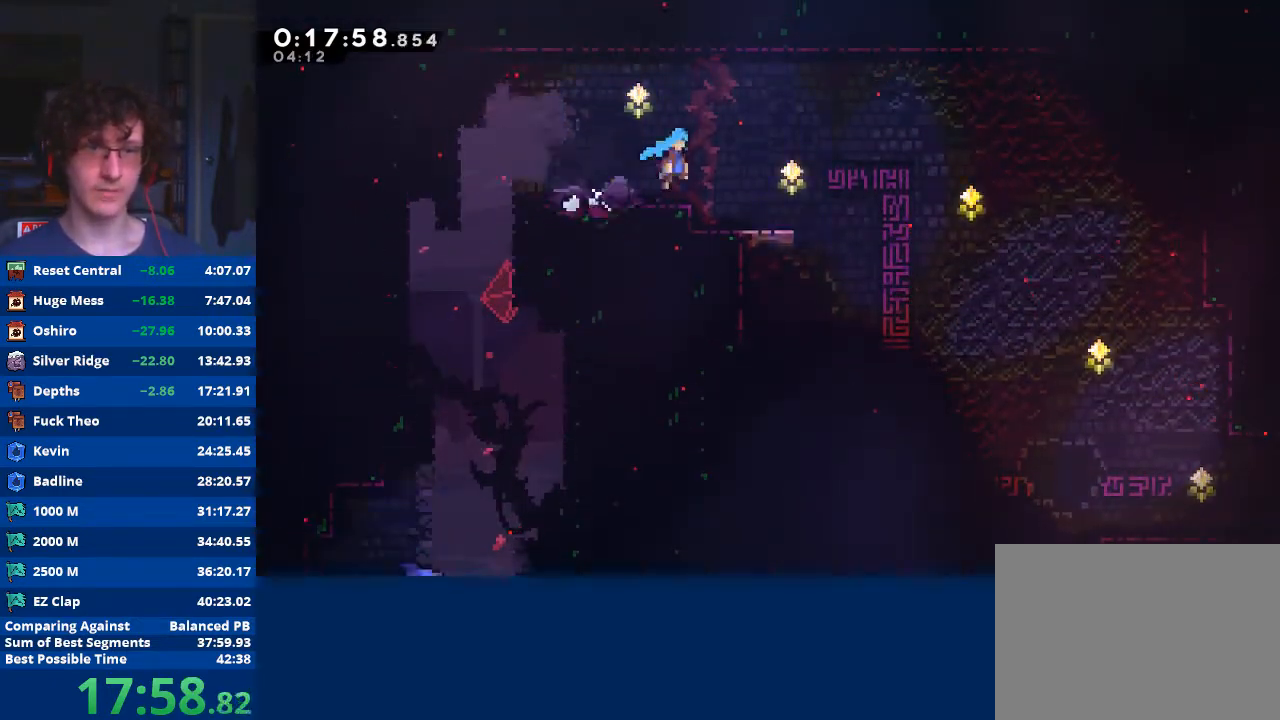
{"buttons": [], "left_stick": "down-right", "events": [[33, "X", "up"], [67, "A", "up"]]}
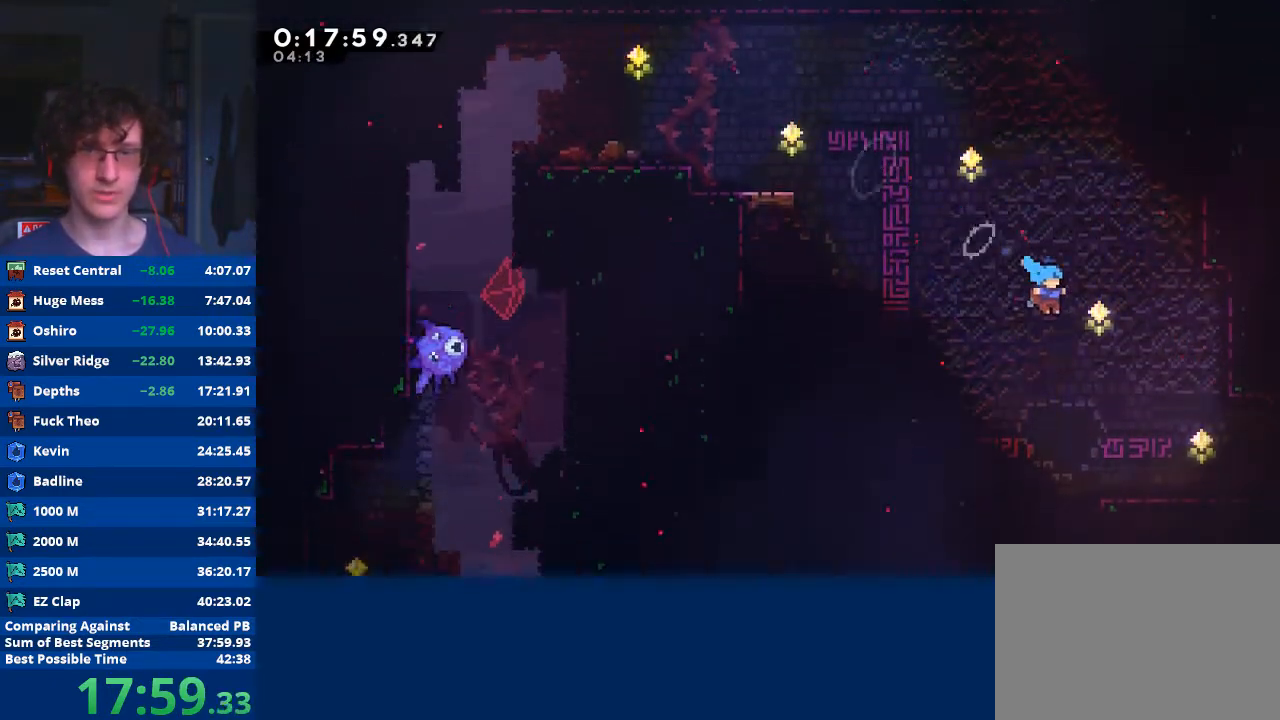
{"buttons": ["A"], "left_stick": "down-right", "events": [[33, "left_stick", "down"], [267, "left_stick", "down-right"], [300, "X", "down"], [400, "X", "up"], [467, "A", "down"]]}
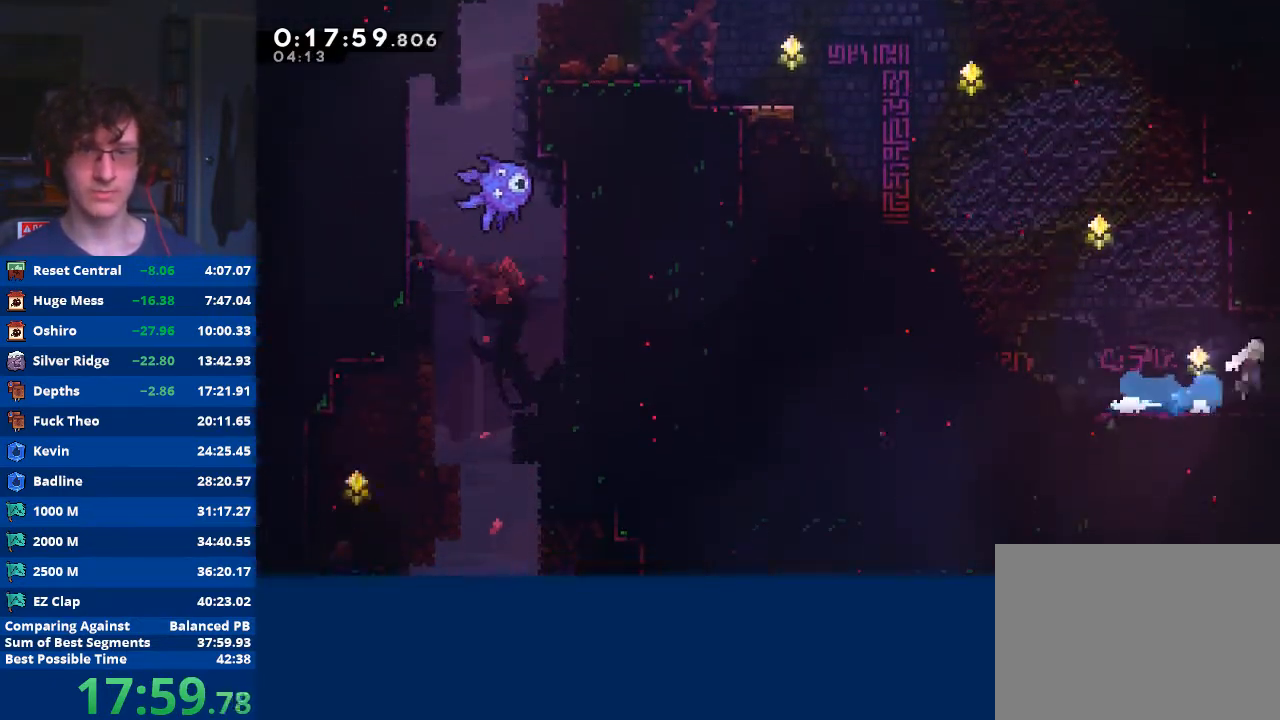
{"buttons": [], "left_stick": "right", "events": [[100, "A", "up"], [100, "left_stick", "center"], [200, "left_stick", "right"]]}
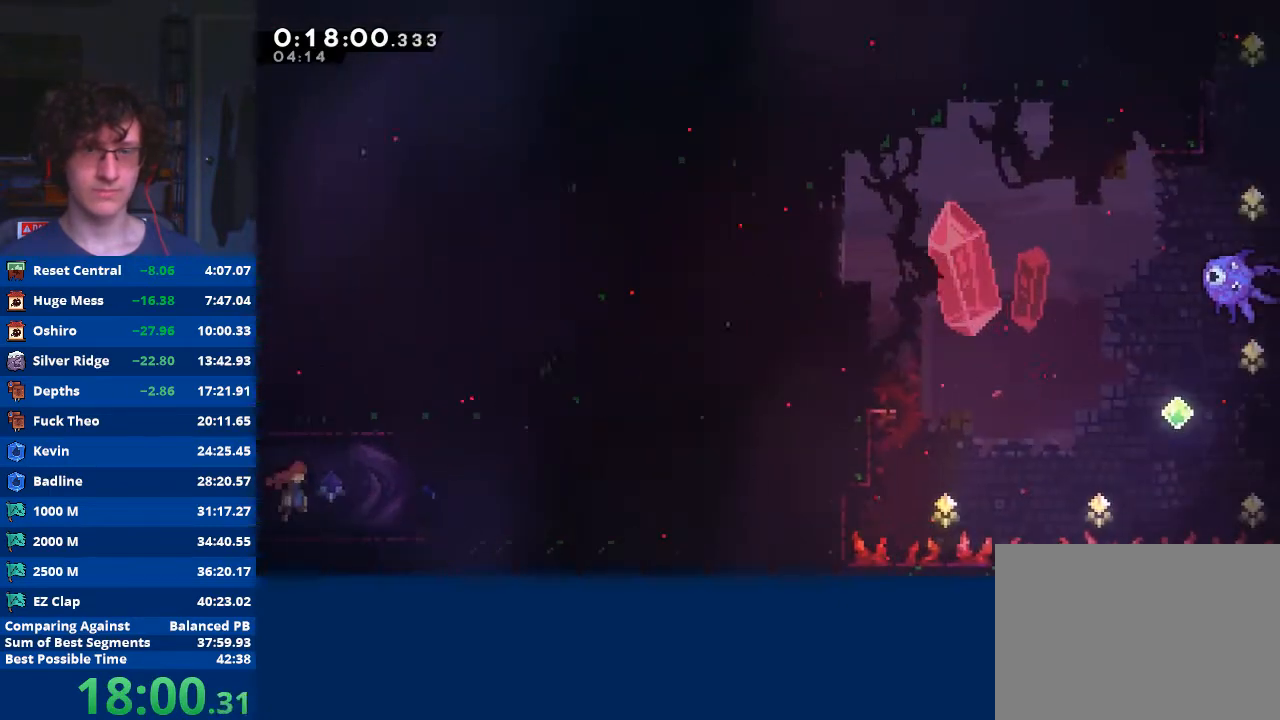
{"buttons": [], "left_stick": "up-right", "events": [[367, "A", "down"], [433, "left_stick", "up-right"], [467, "A", "up"]]}
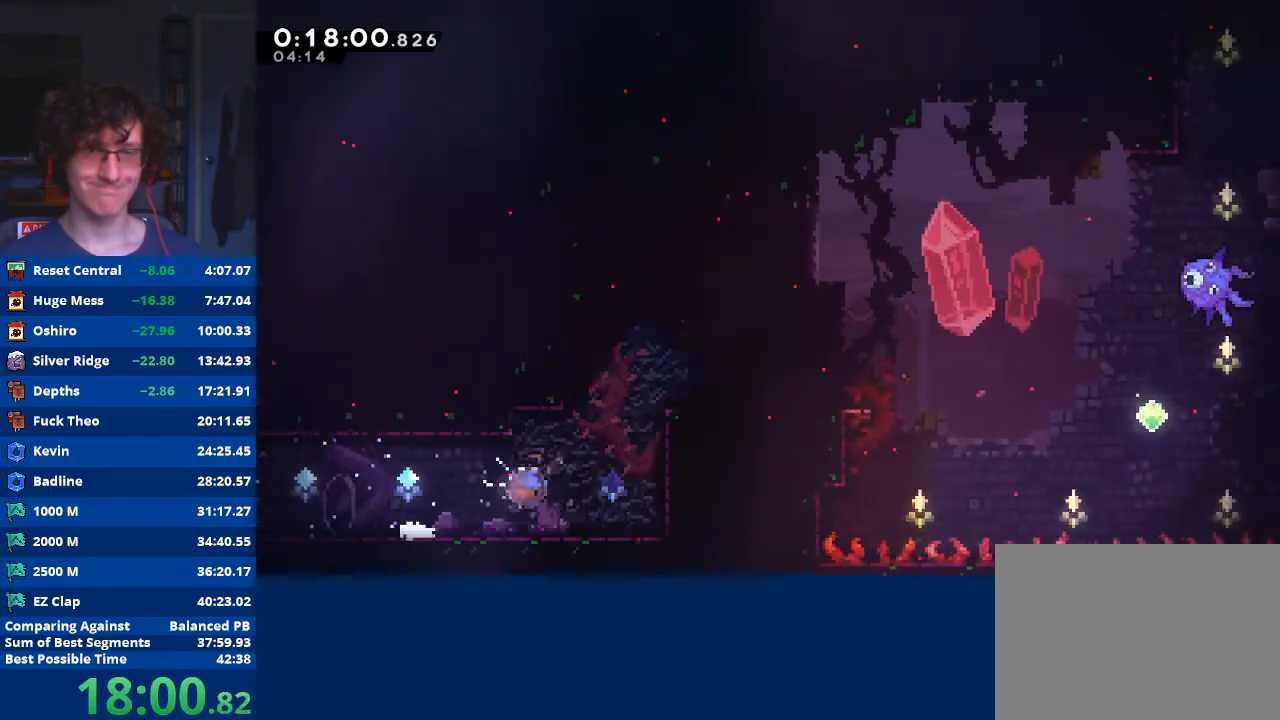
{"buttons": [], "left_stick": "center", "events": [[33, "X", "down"], [367, "X", "up"], [367, "left_stick", "center"]]}
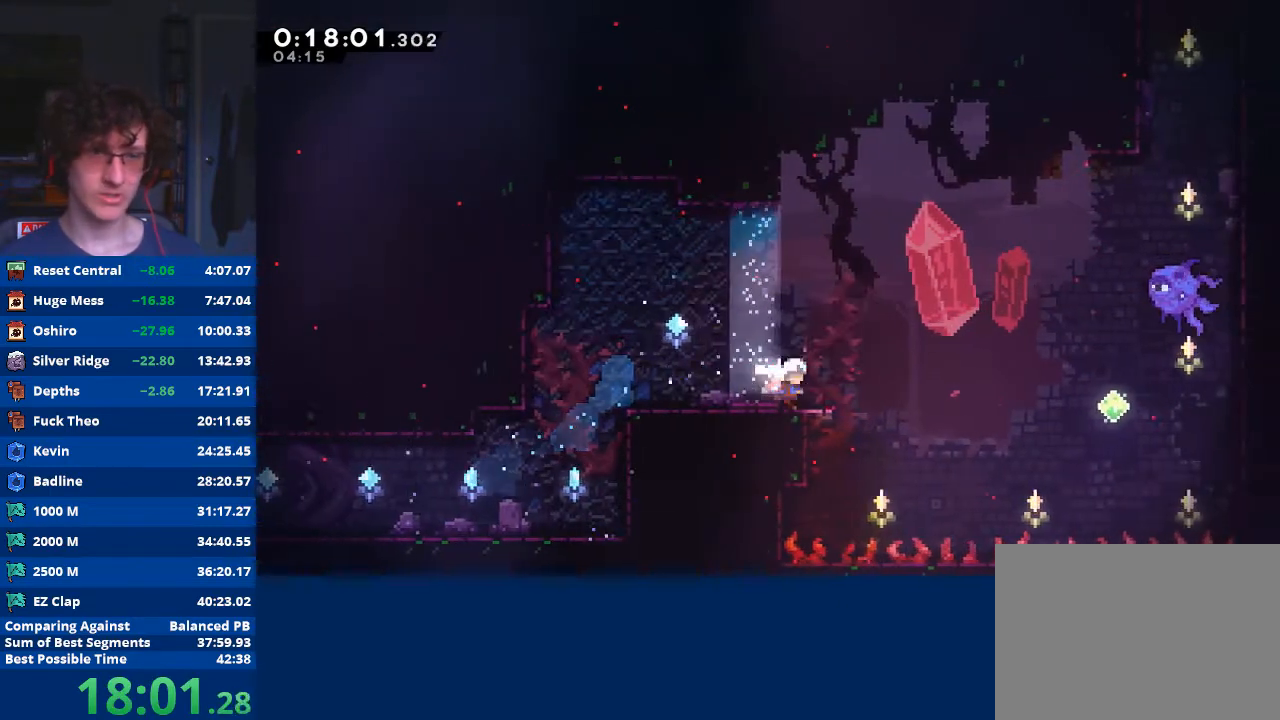
{"buttons": ["X"], "left_stick": "up-right", "events": [[67, "left_stick", "down-right"], [100, "X", "down"], [200, "X", "up"], [267, "A", "down"], [400, "left_stick", "up-right"], [433, "A", "up"], [467, "X", "down"]]}
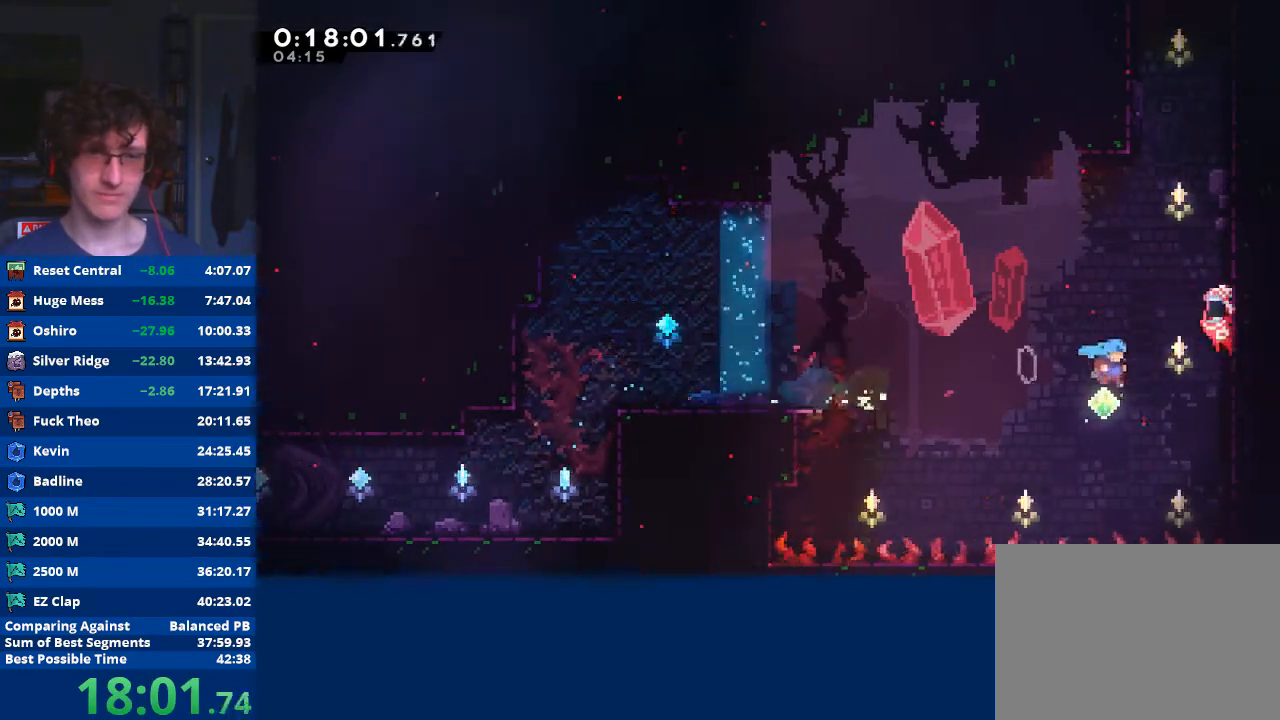
{"buttons": ["R2"], "left_stick": "up-right", "events": [[300, "X", "up"], [333, "R2", "down"]]}
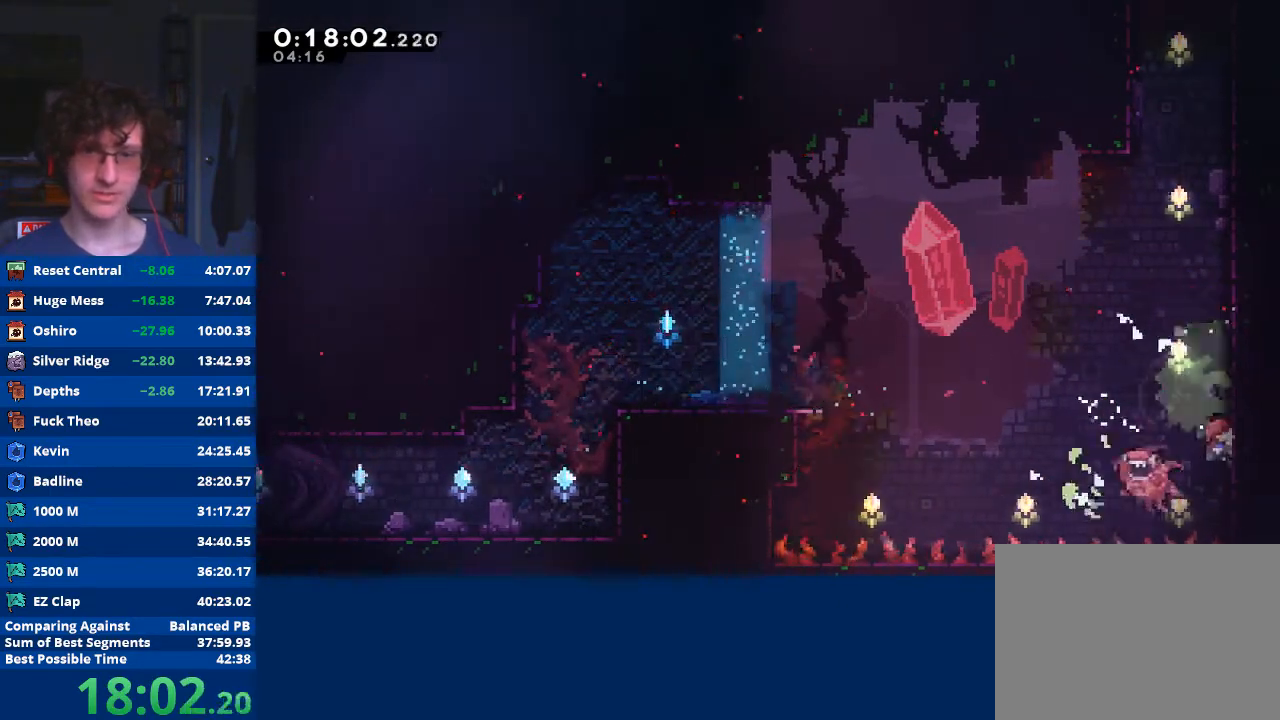
{"buttons": ["R2"], "left_stick": "up-right", "events": [[333, "X", "down"], [467, "X", "up"]]}
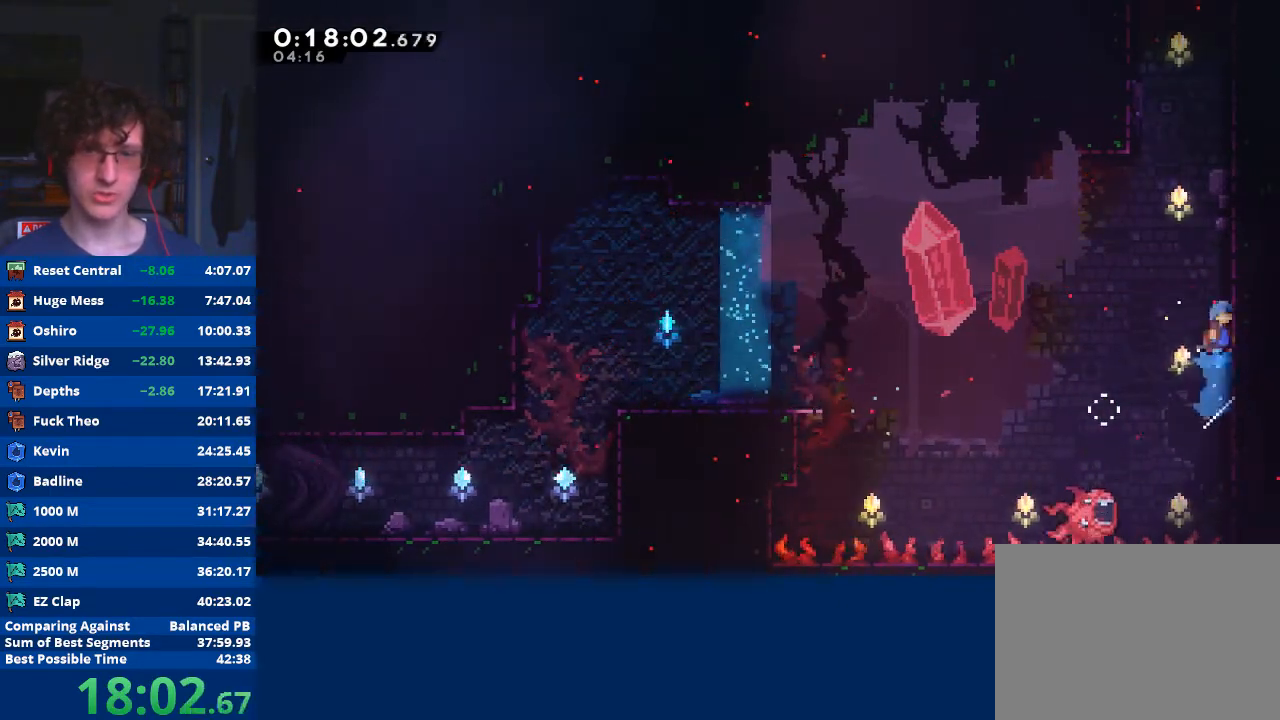
{"buttons": ["A", "R2"], "left_stick": "up-right", "events": [[33, "A", "down"], [133, "left_stick", "right"], [300, "left_stick", "up-right"], [367, "A", "up"], [433, "A", "down"]]}
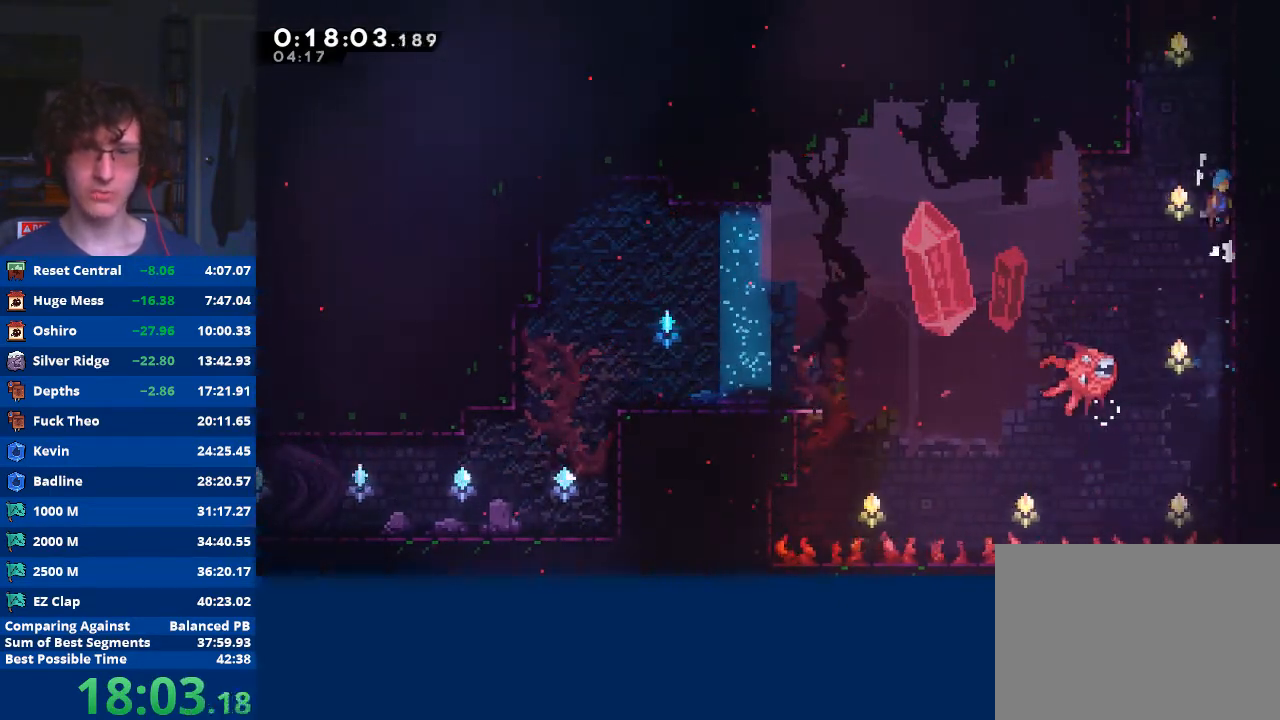
{"buttons": ["A"], "left_stick": "up-left", "events": [[33, "A", "up"], [100, "A", "down"], [233, "A", "up"], [267, "A", "down"], [433, "A", "up"], [467, "A", "down"], [467, "R2", "up"], [500, "left_stick", "up-left"]]}
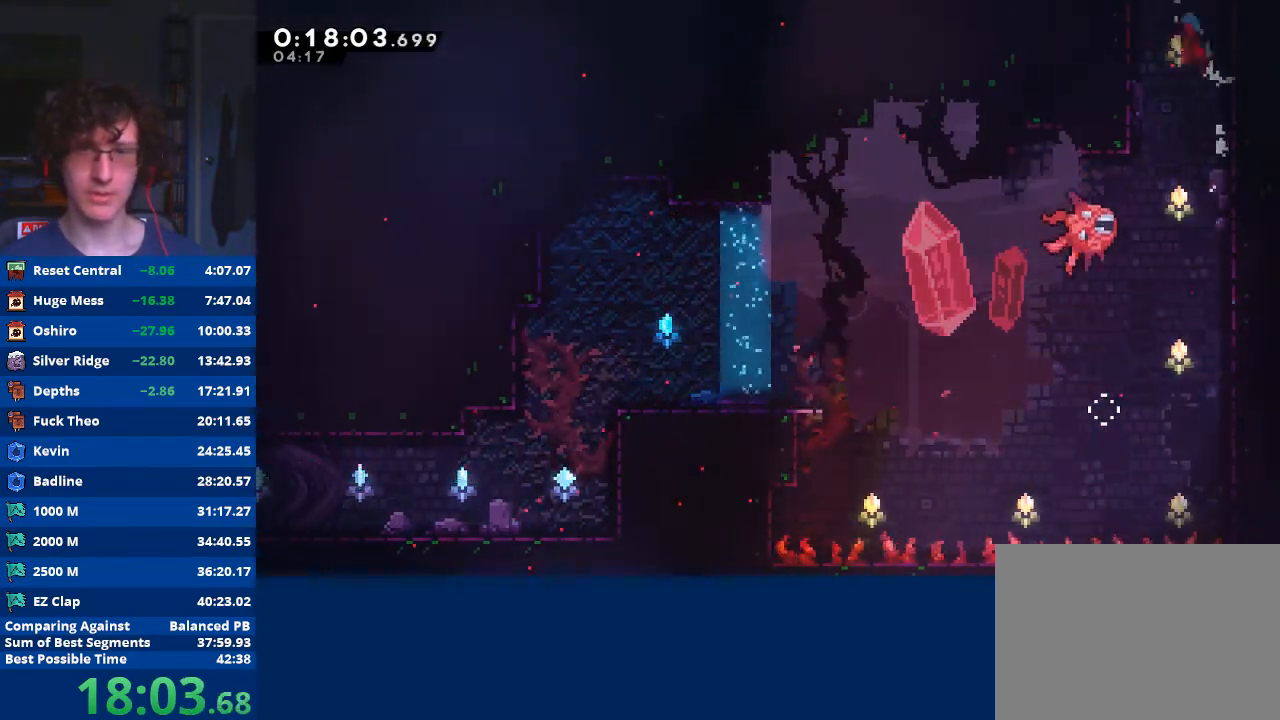
{"buttons": ["A"], "left_stick": "center", "events": [[33, "left_stick", "left"], [200, "A", "up"], [233, "left_stick", "up-left"], [267, "A", "down"], [400, "left_stick", "center"]]}
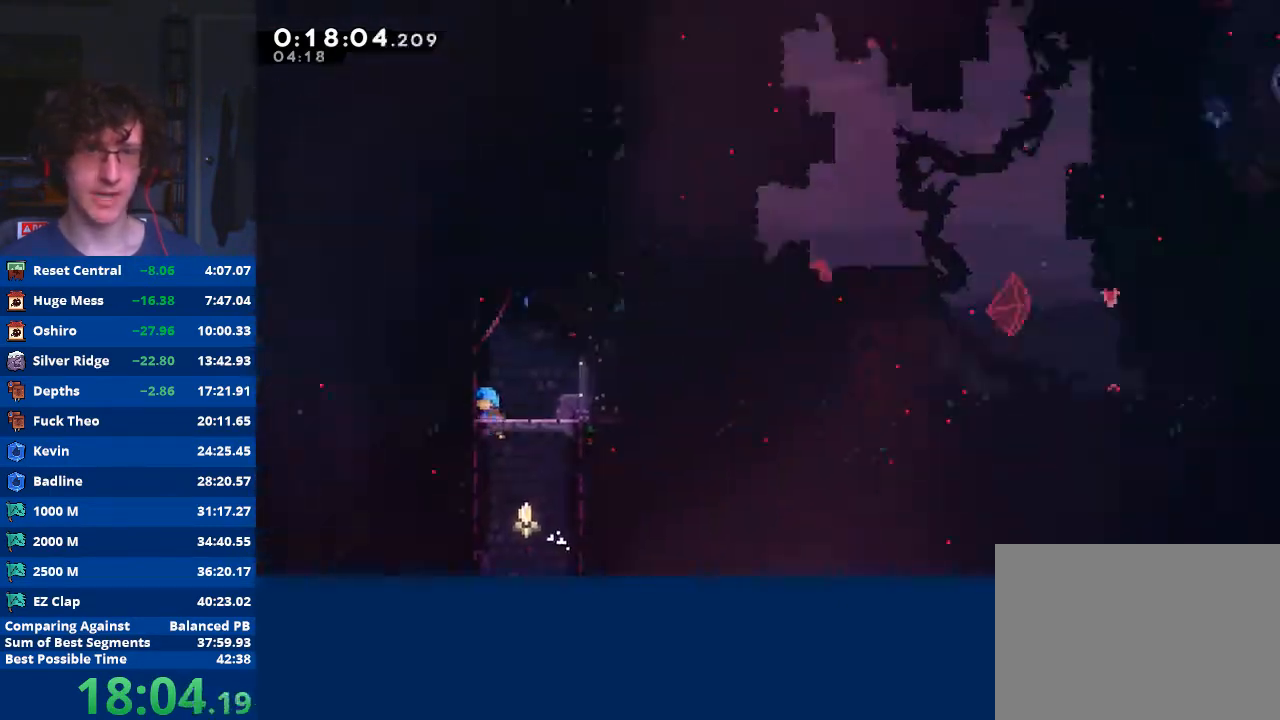
{"buttons": ["R2"], "left_stick": "up-left", "events": [[33, "A", "up"], [433, "left_stick", "left"], [500, "R2", "down"], [500, "left_stick", "up-left"]]}
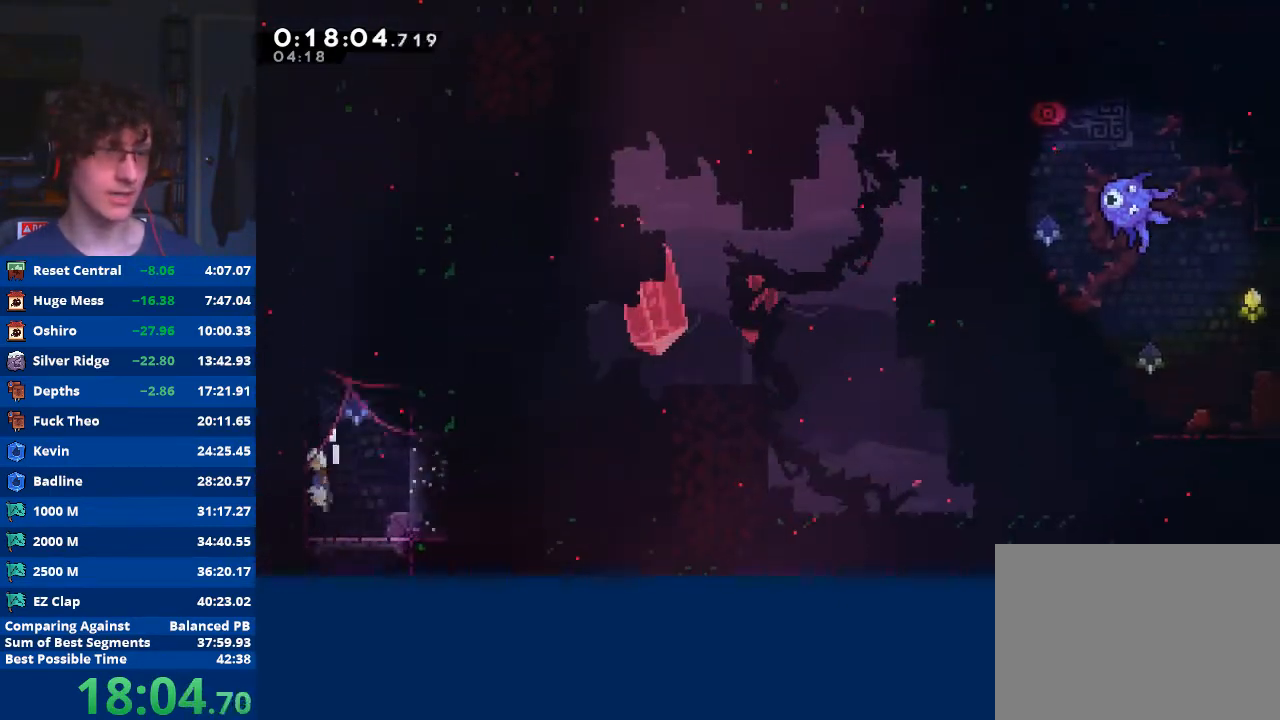
{"buttons": ["X", "R2"], "left_stick": "up", "events": [[33, "A", "down"], [133, "A", "up"], [200, "A", "down"], [367, "A", "up"], [433, "X", "down"], [433, "left_stick", "up"]]}
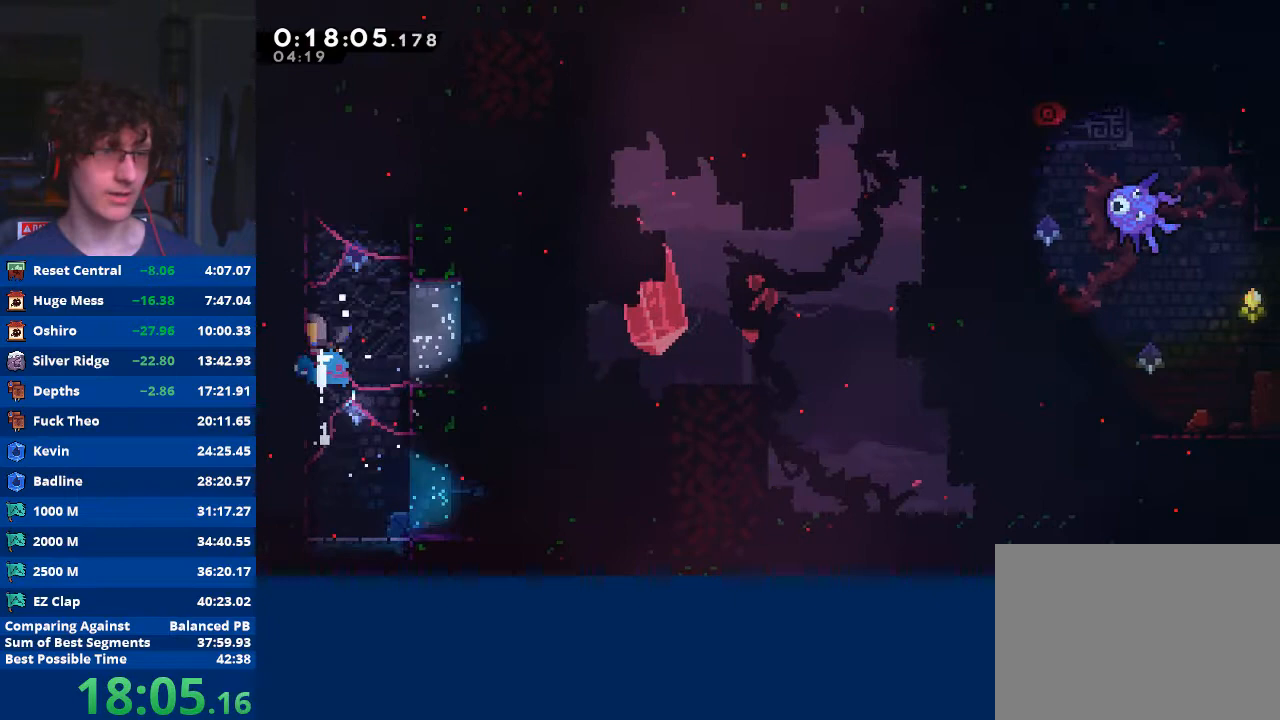
{"buttons": ["A", "R2"], "left_stick": "center", "events": [[33, "X", "up"], [100, "A", "down"], [167, "left_stick", "right"], [333, "left_stick", "center"]]}
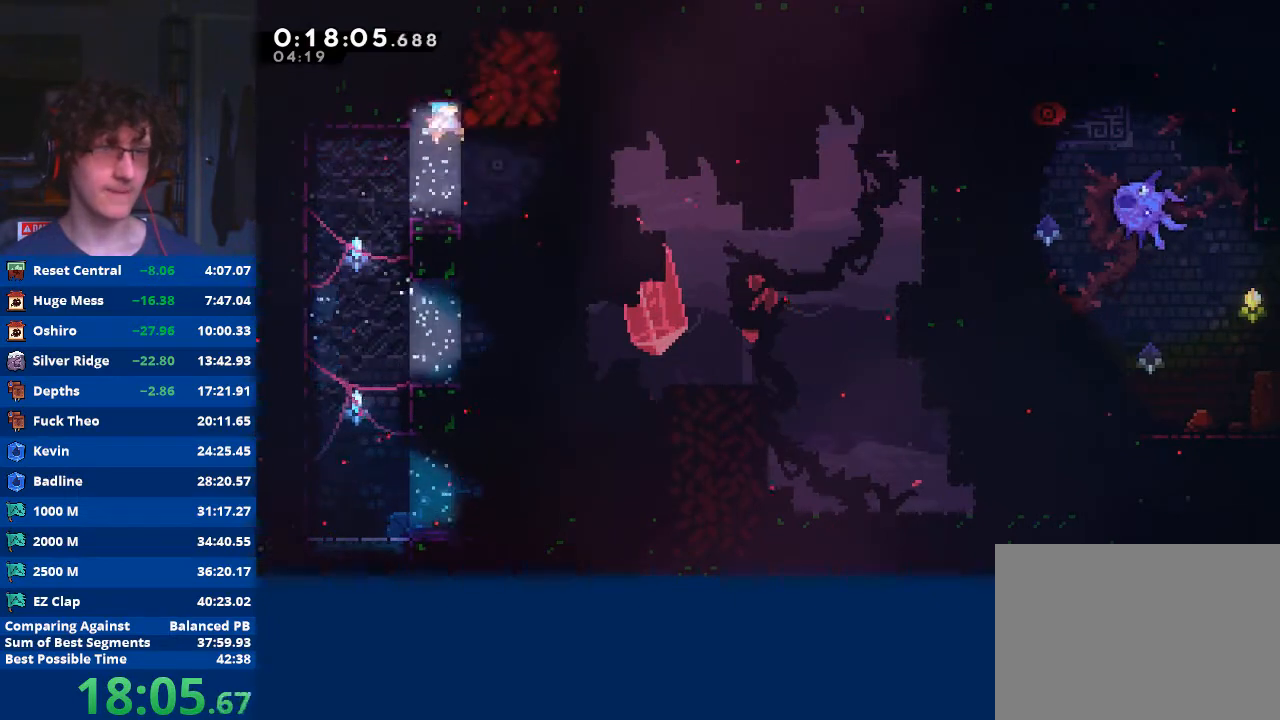
{"buttons": ["A"], "left_stick": "down-right", "events": [[33, "A", "up"], [67, "R2", "up"], [267, "left_stick", "down-right"], [333, "A", "down"]]}
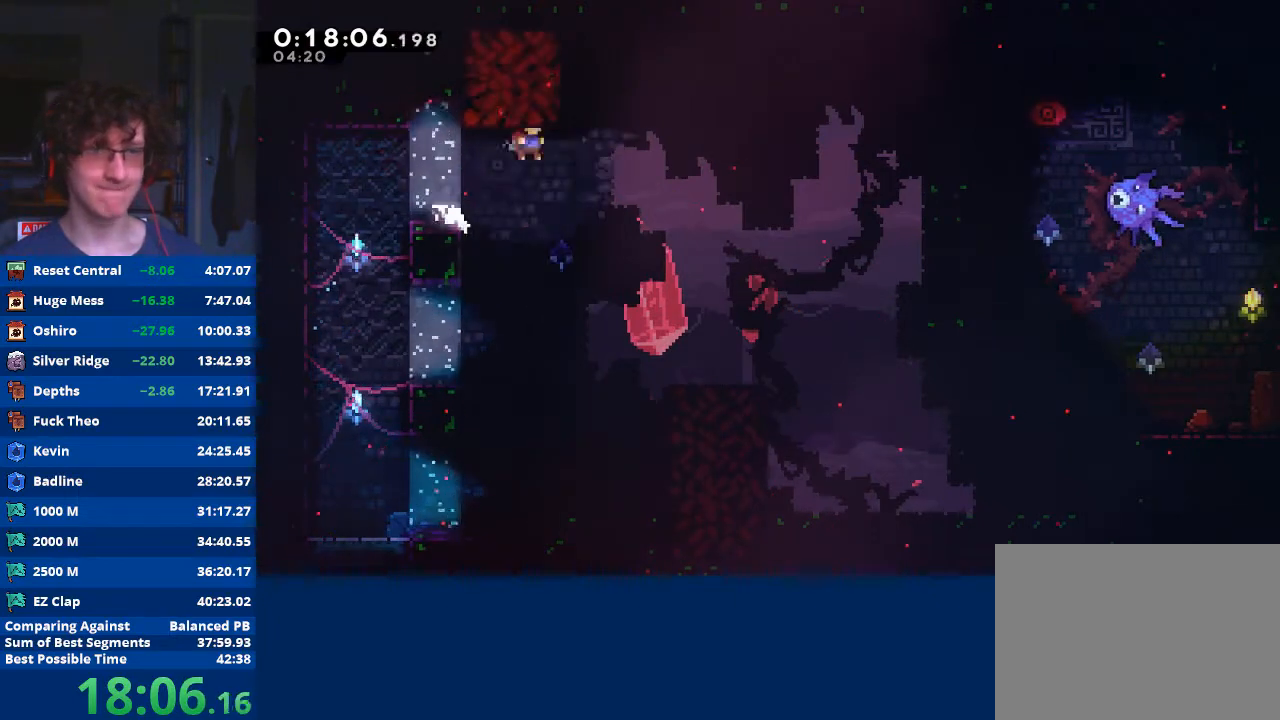
{"buttons": ["R2"], "left_stick": "up-left", "events": [[33, "A", "up"], [167, "left_stick", "up"], [200, "X", "down"], [400, "left_stick", "up-left"], [433, "R2", "down"], [433, "X", "up"]]}
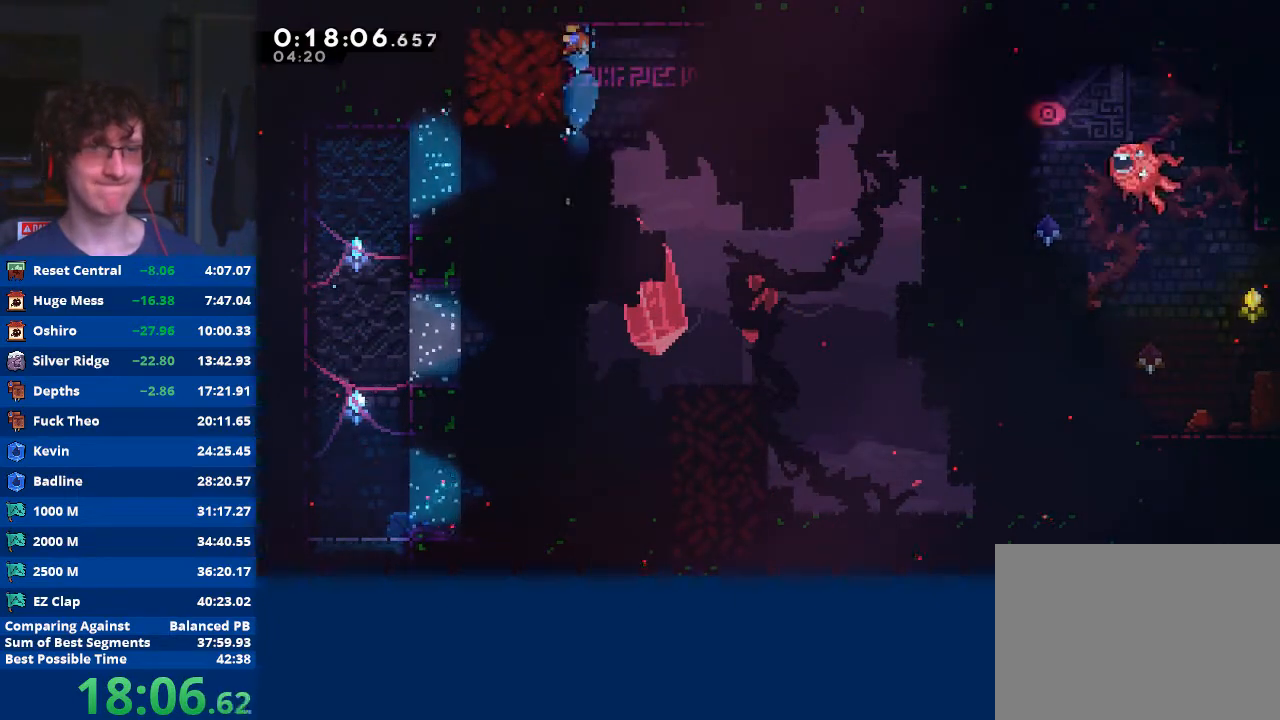
{"buttons": ["R2"], "left_stick": "down", "events": [[167, "left_stick", "down"]]}
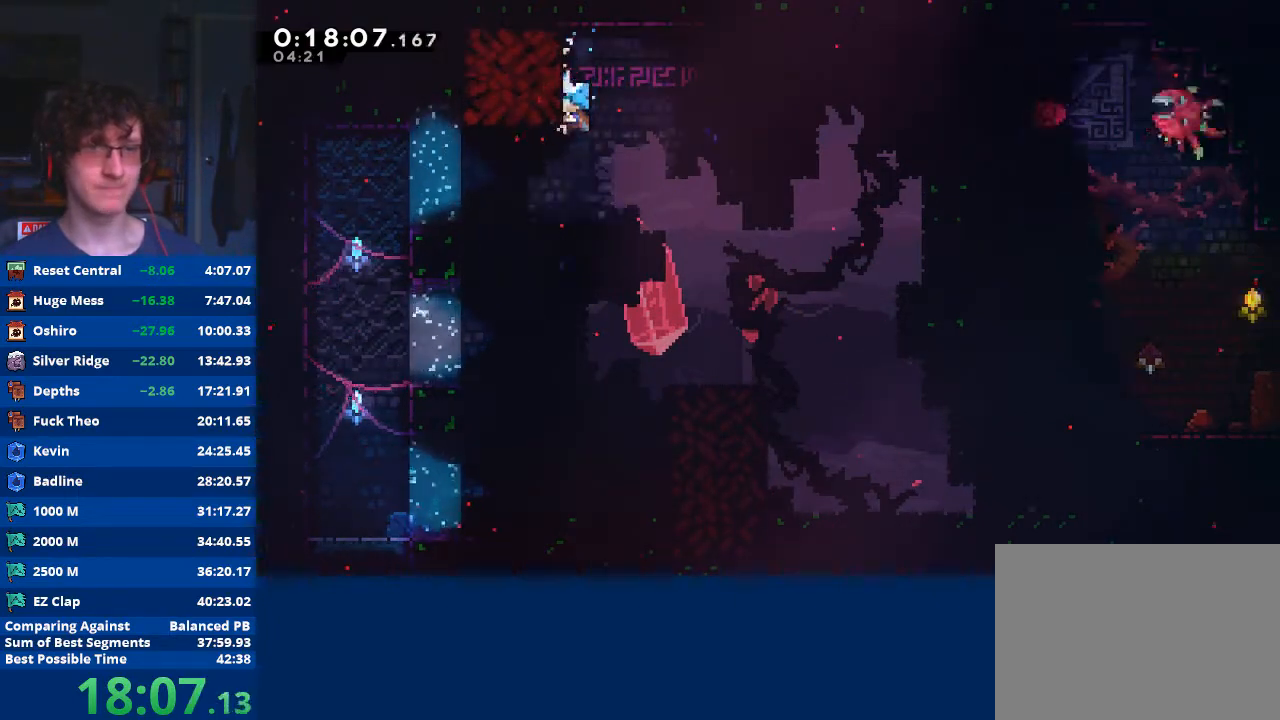
{"buttons": ["A", "R2"], "left_stick": "up", "events": [[133, "left_stick", "center"], [333, "left_stick", "up"], [467, "A", "down"]]}
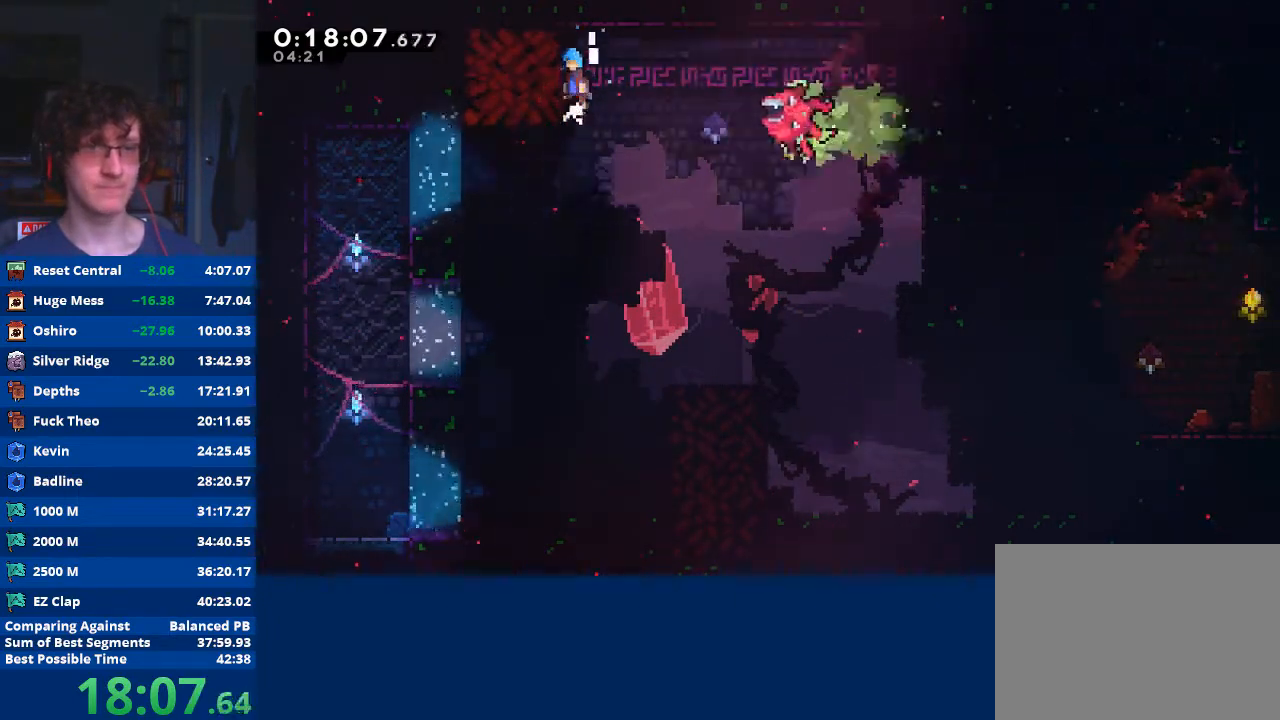
{"buttons": [], "left_stick": "left", "events": [[100, "A", "up"], [167, "A", "down"], [233, "left_stick", "center"], [333, "A", "up"], [367, "R2", "up"], [500, "left_stick", "left"]]}
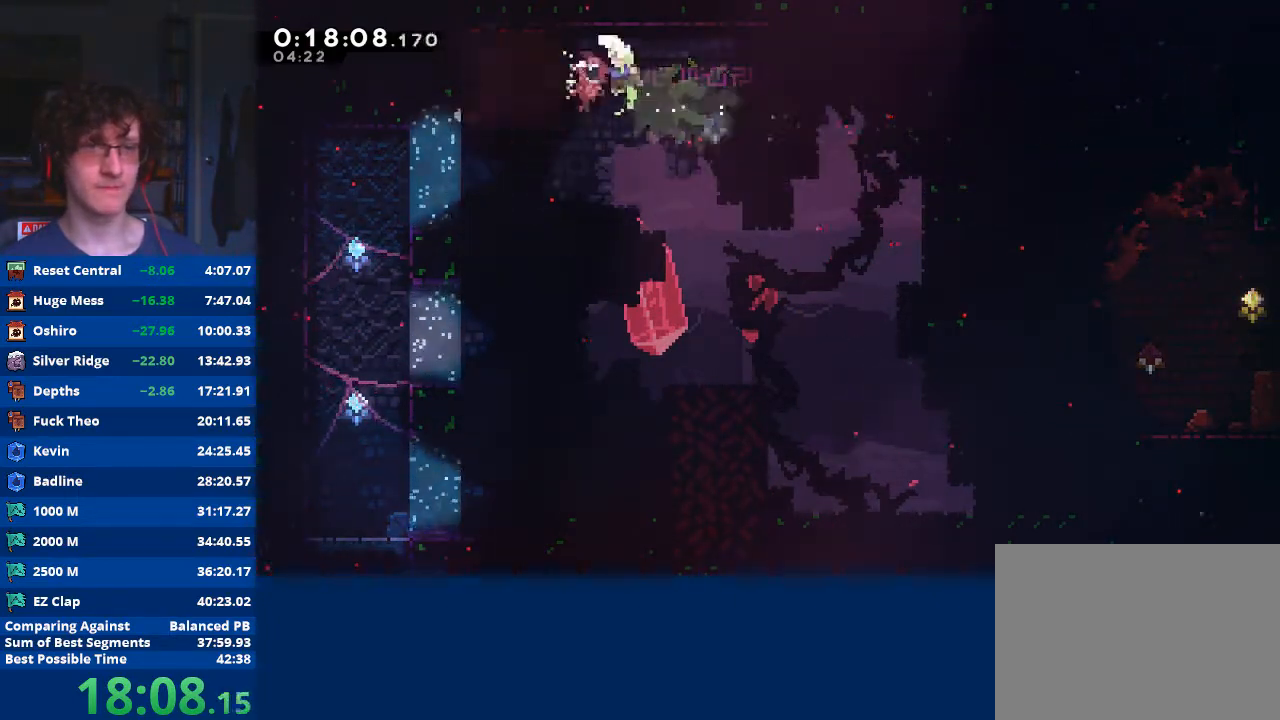
{"buttons": [], "left_stick": "up-left", "events": [[500, "left_stick", "up-left"]]}
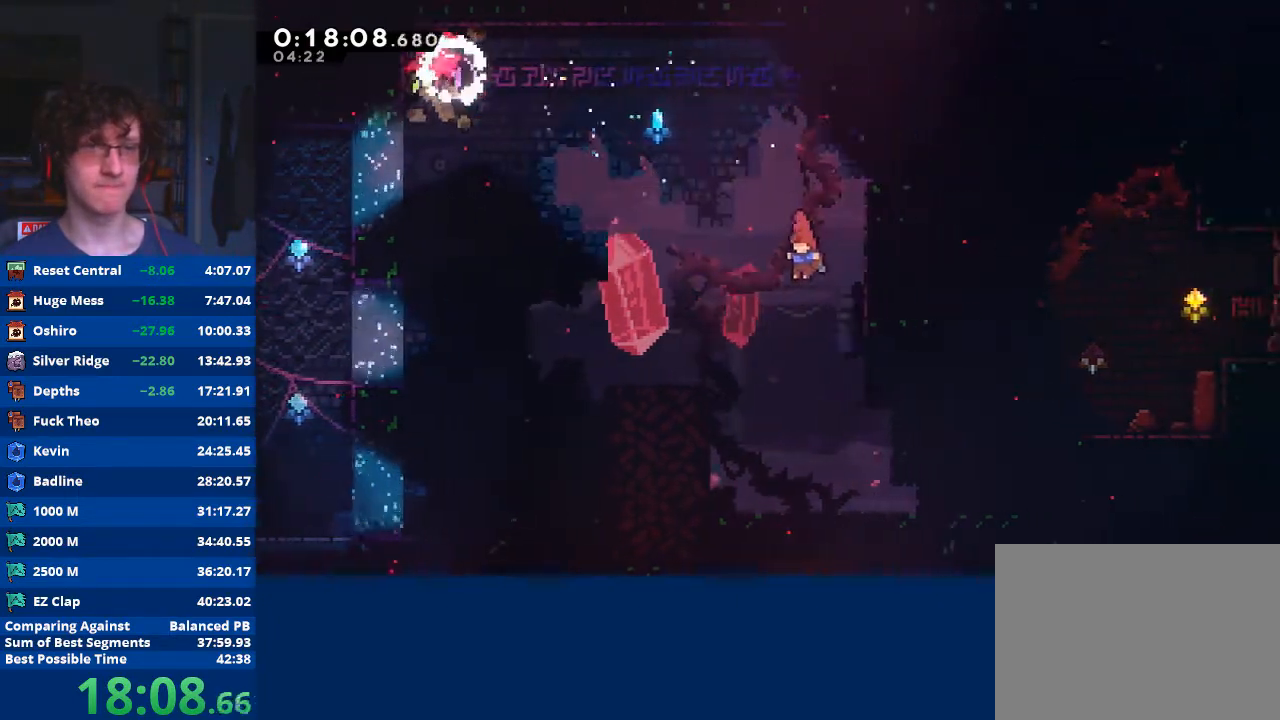
{"buttons": [], "left_stick": "down-right", "events": [[267, "left_stick", "down-right"]]}
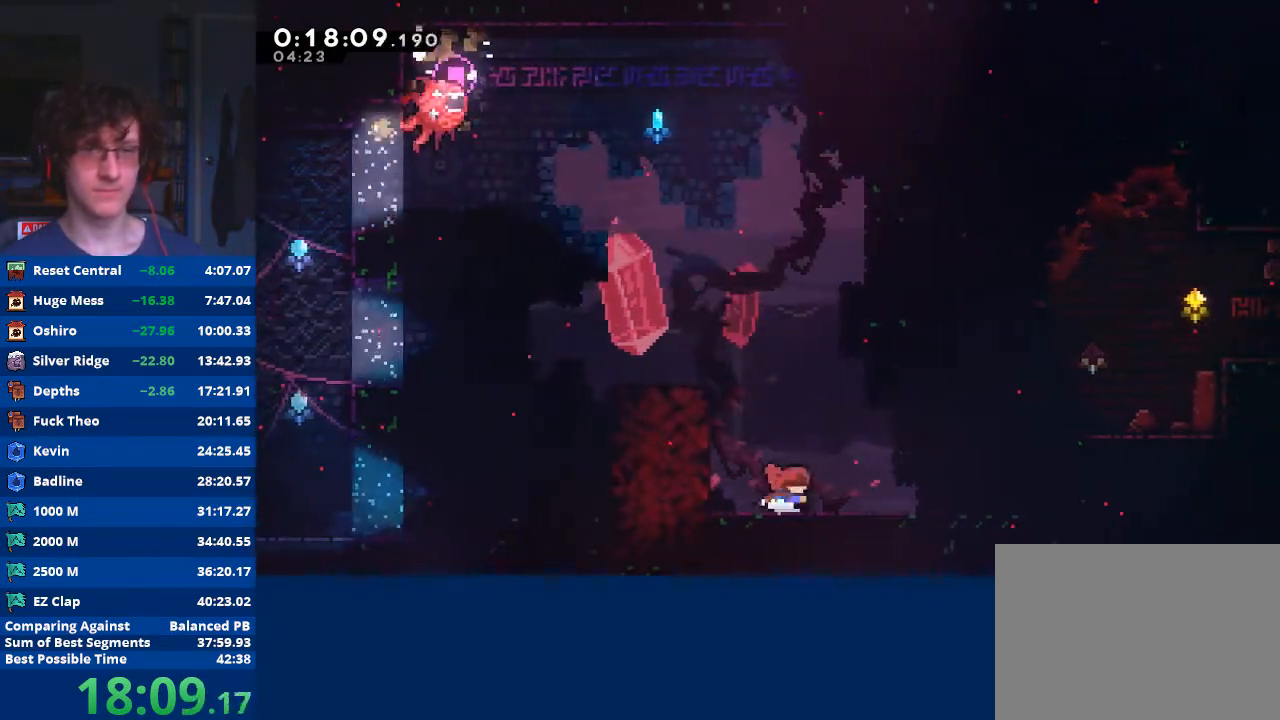
{"buttons": ["A", "R2"], "left_stick": "down-right", "events": [[67, "X", "down"], [133, "X", "up"], [200, "A", "down"], [433, "A", "up"], [467, "R2", "down"], [500, "A", "down"]]}
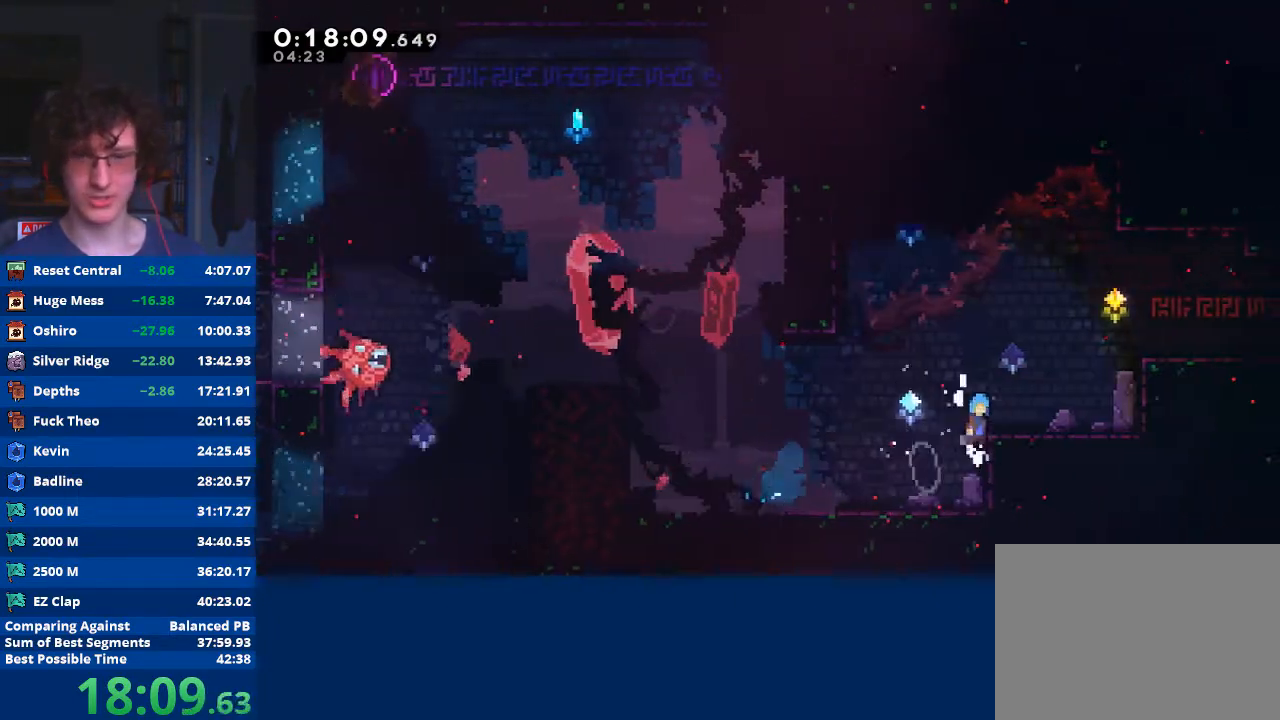
{"buttons": ["A"], "left_stick": "down-right", "events": [[133, "A", "up"], [167, "R2", "up"], [400, "A", "down"]]}
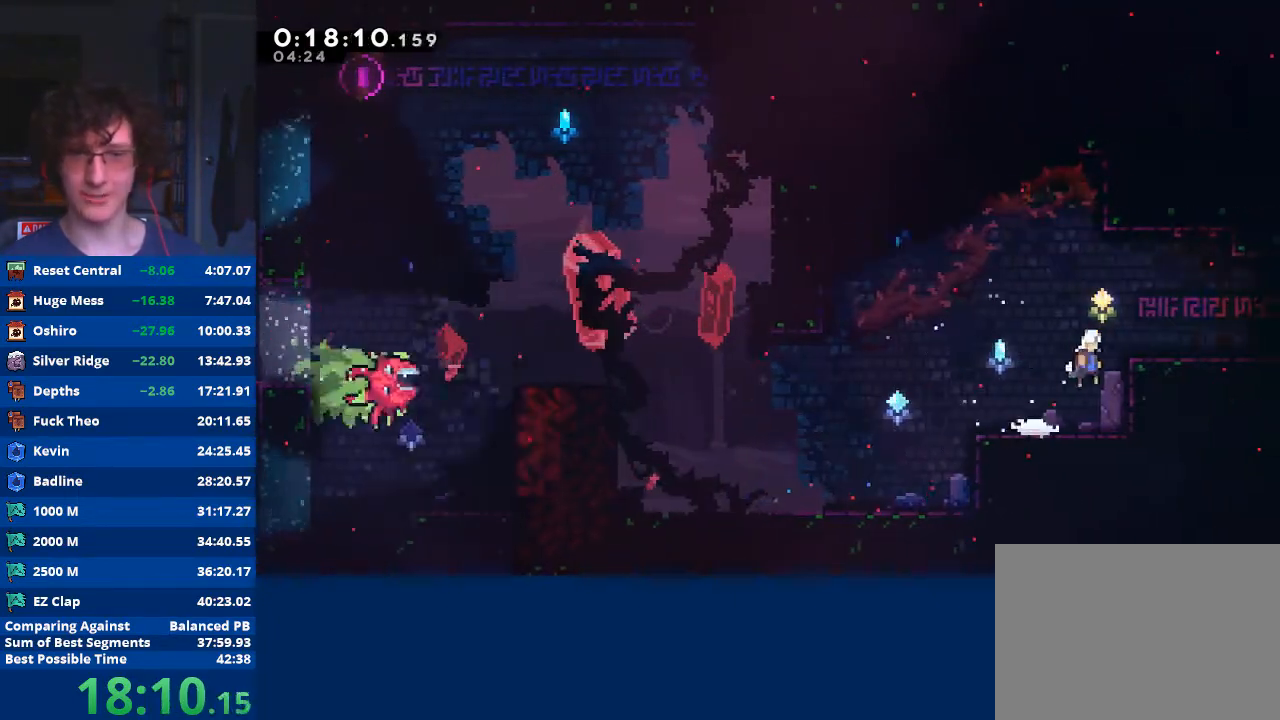
{"buttons": [], "left_stick": "down-right", "events": [[133, "A", "up"], [167, "X", "down"], [267, "X", "up"], [333, "A", "down"], [400, "A", "up"]]}
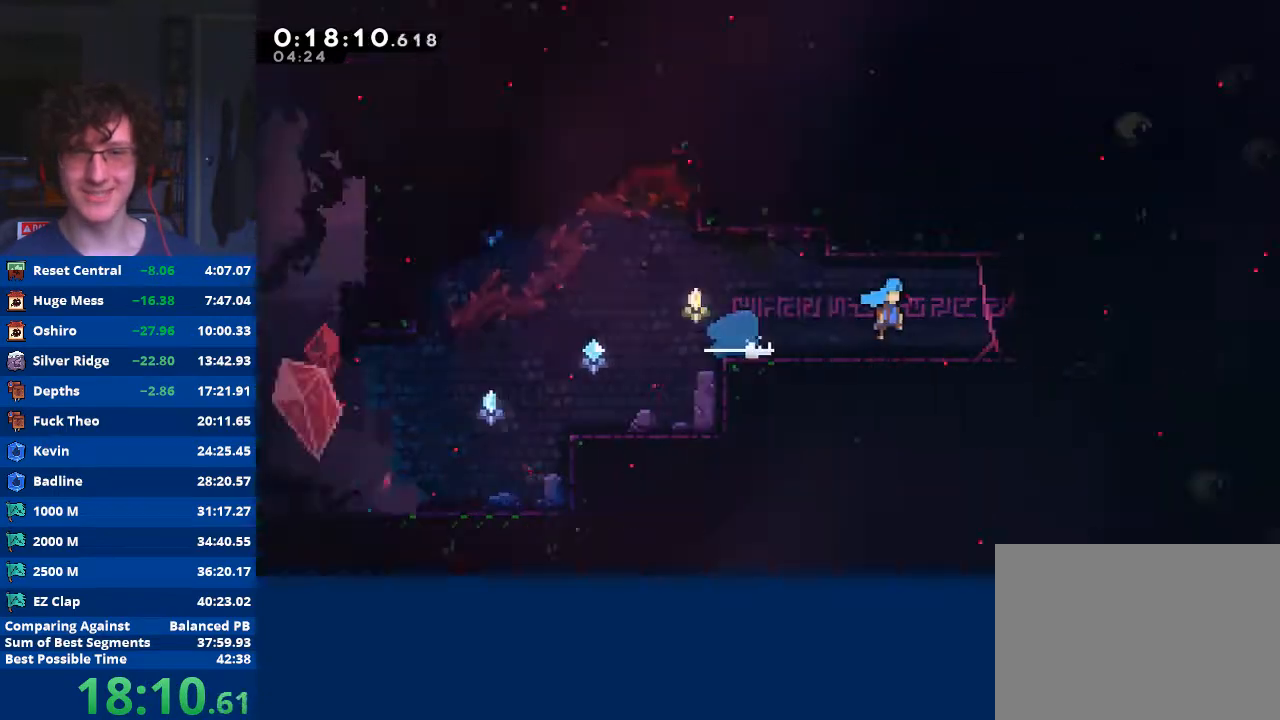
{"buttons": [], "left_stick": "right", "events": [[233, "left_stick", "center"], [333, "left_stick", "right"]]}
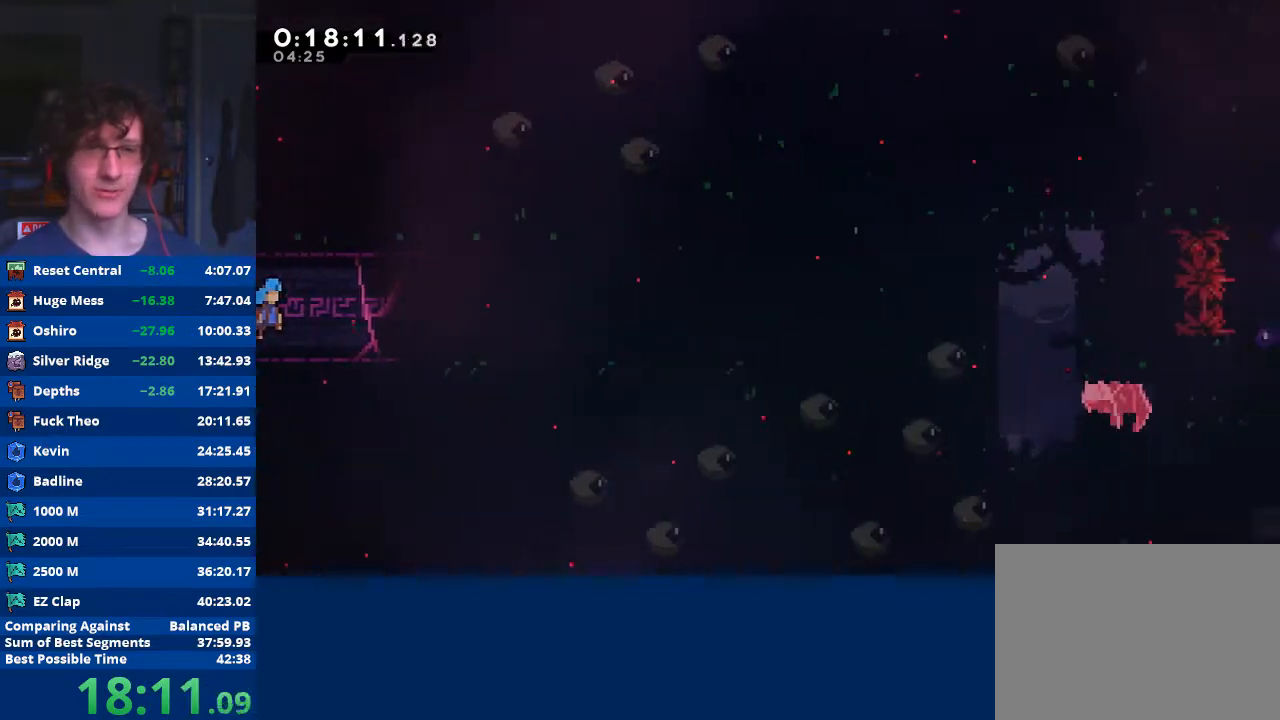
{"buttons": [], "left_stick": "right", "events": []}
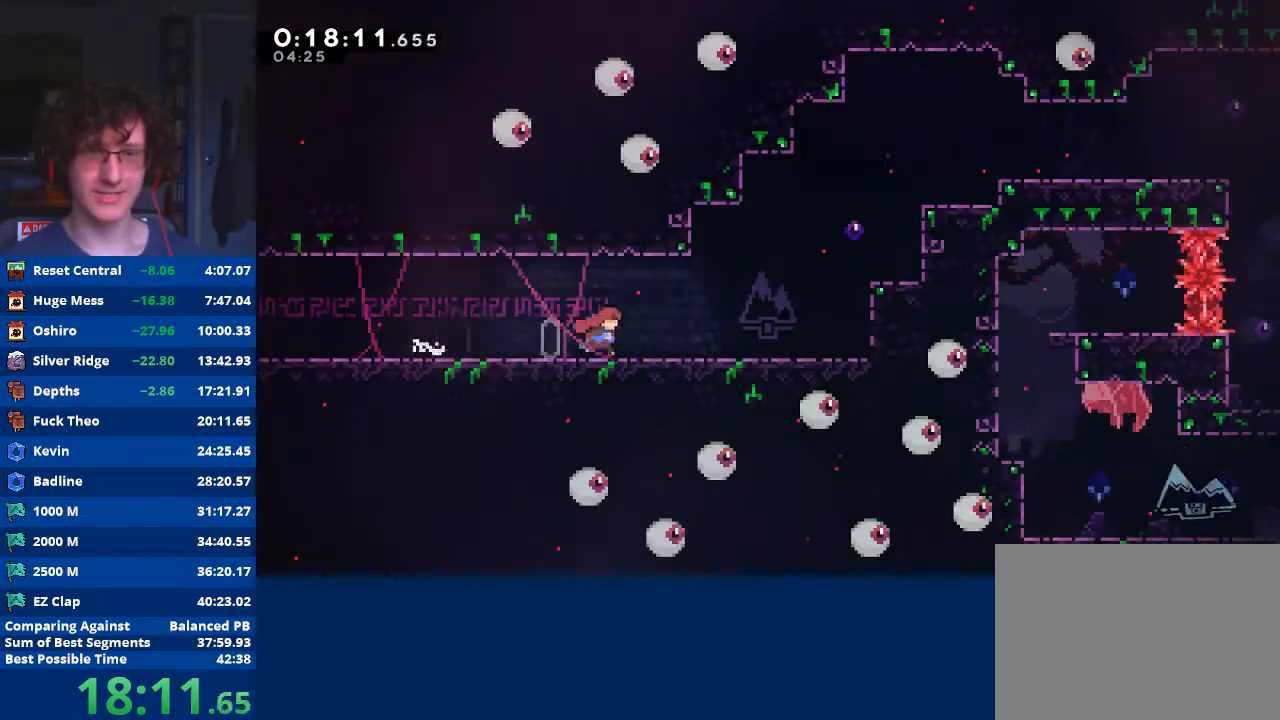
{"buttons": ["X"], "left_stick": "up-right", "events": [[333, "A", "down"], [400, "left_stick", "up-right"], [433, "A", "up"], [500, "X", "down"]]}